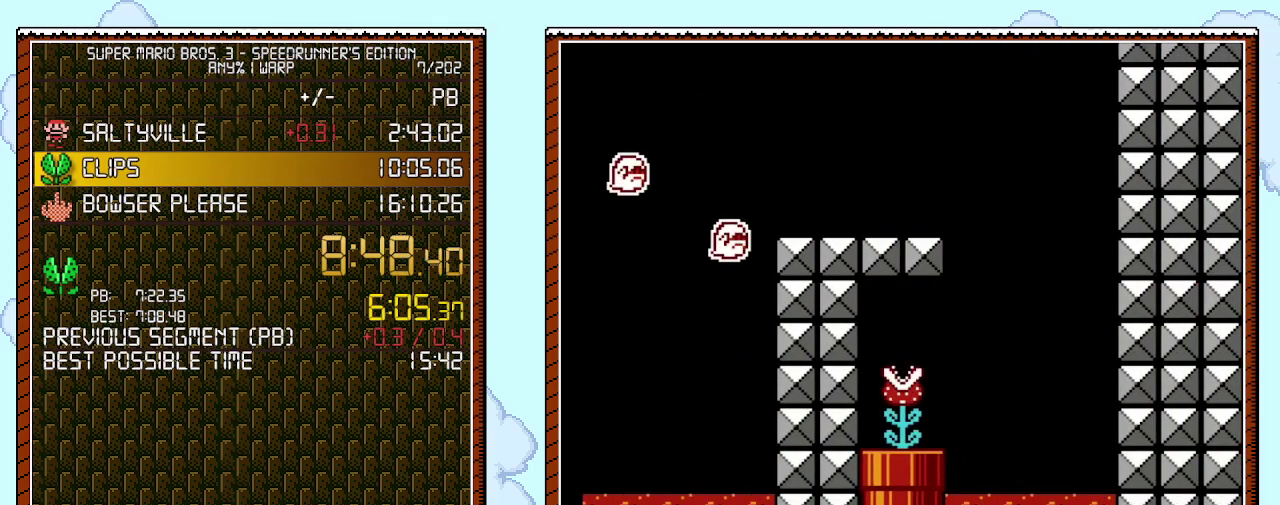
Gameplay with a controller (Nintendo layout); each line is a JSON object with the inputs held at the frame after it. "events" lists button and stick changes between this image and that frame as [ms after this image, input, new state], when the widget could be followed in between. Not read: L3 R3.
{"buttons": ["B"], "events": [[67, "A", "up"], [150, "DPAD_LEFT", "up"], [283, "DPAD_LEFT", "down"], [367, "DPAD_LEFT", "up"]]}
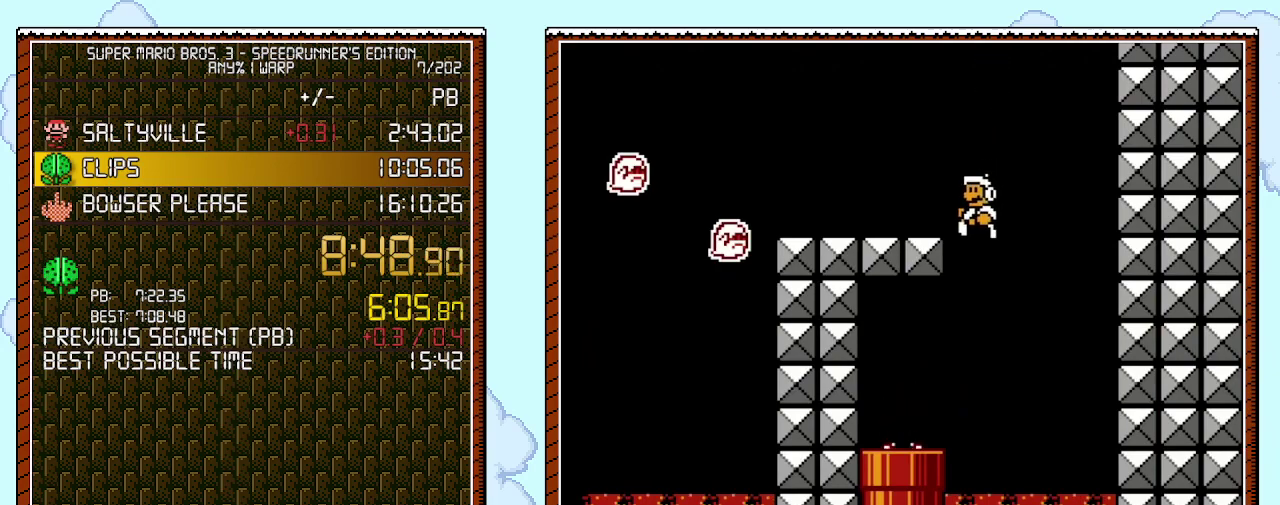
{"buttons": ["B", "DPAD_LEFT"], "events": [[33, "DPAD_LEFT", "down"]]}
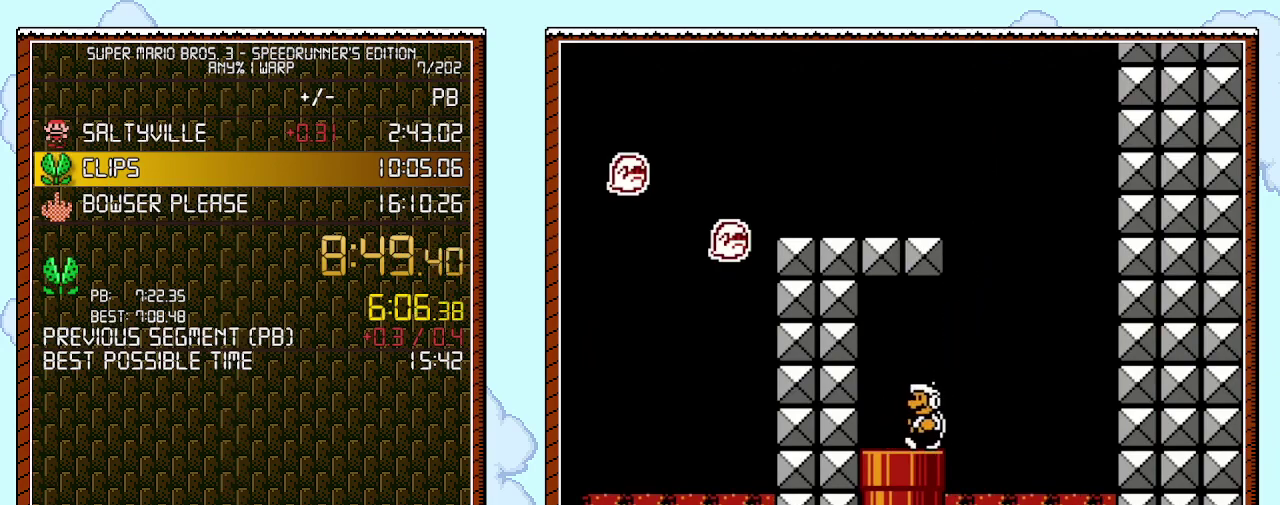
{"buttons": ["B"], "events": [[150, "DPAD_DOWN", "down"], [183, "DPAD_LEFT", "up"], [400, "DPAD_DOWN", "up"]]}
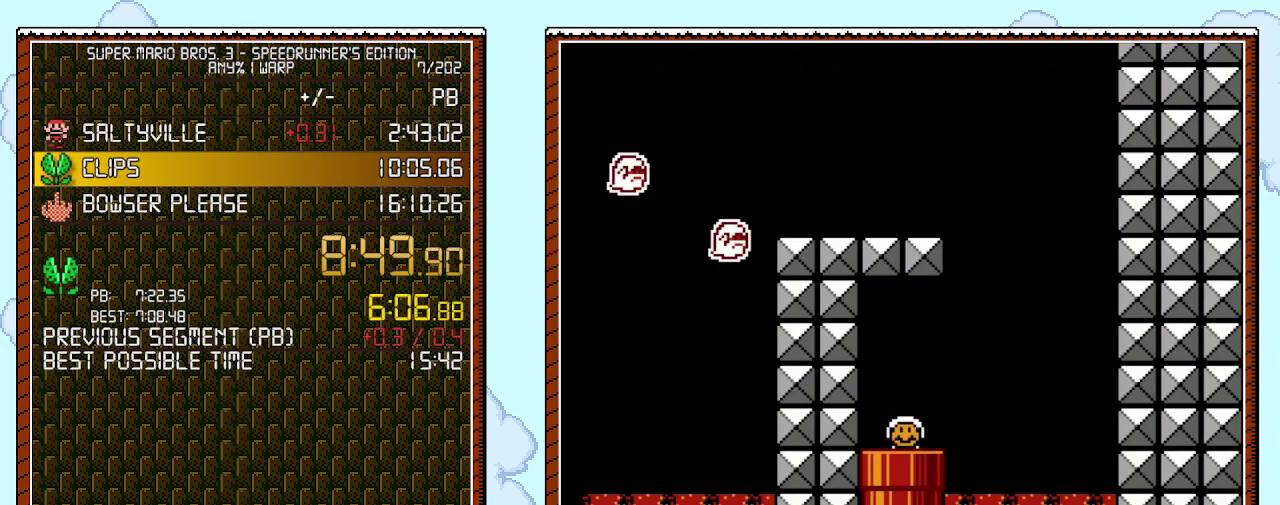
{"buttons": ["B", "DPAD_RIGHT"], "events": [[33, "DPAD_RIGHT", "down"]]}
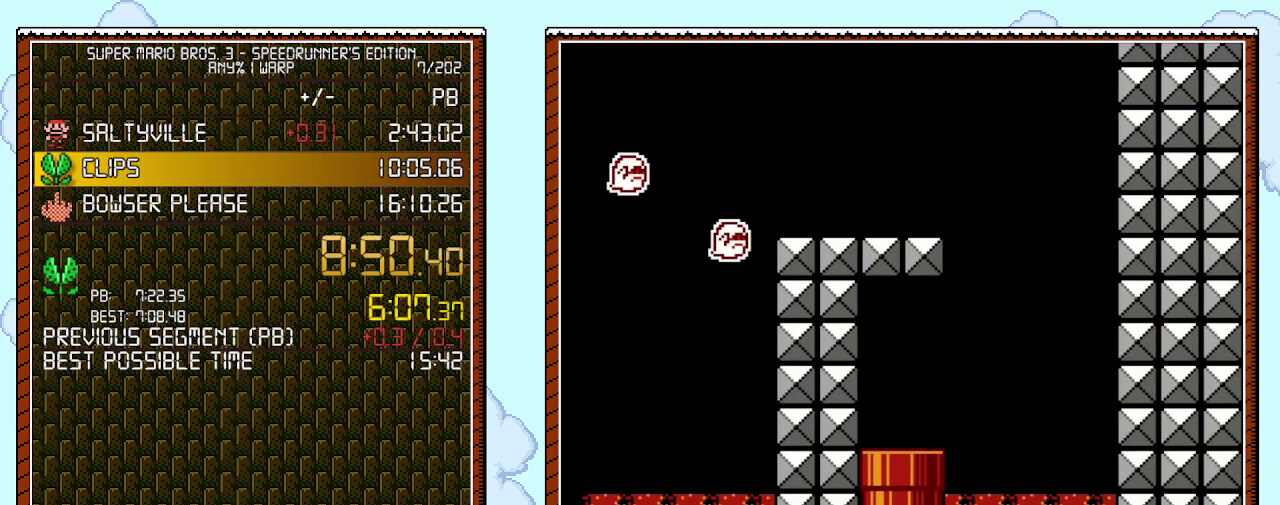
{"buttons": ["B", "DPAD_RIGHT"], "events": []}
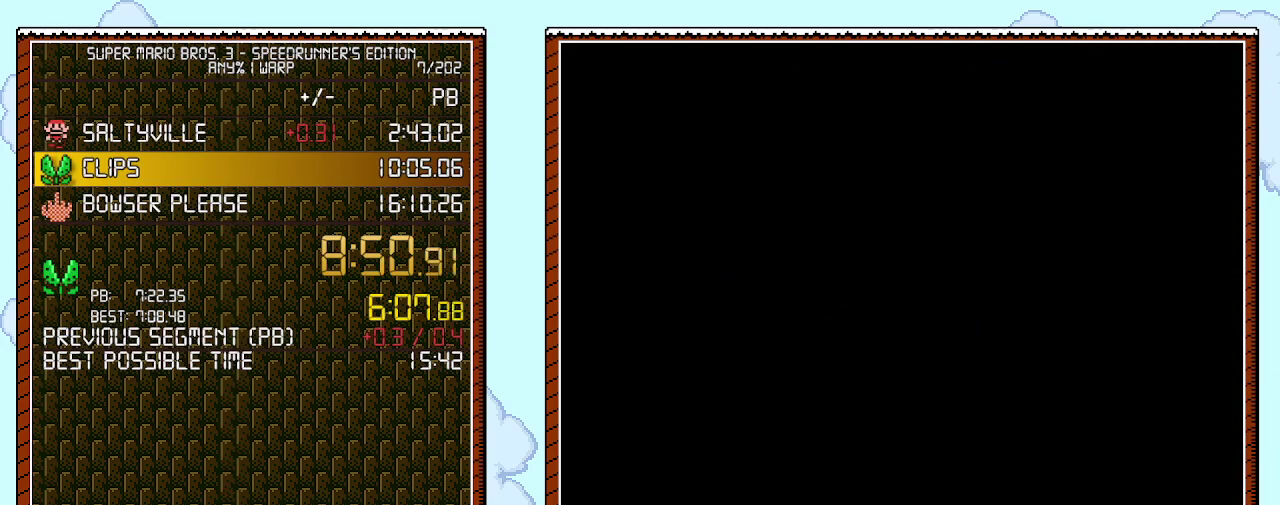
{"buttons": ["B", "DPAD_RIGHT"], "events": []}
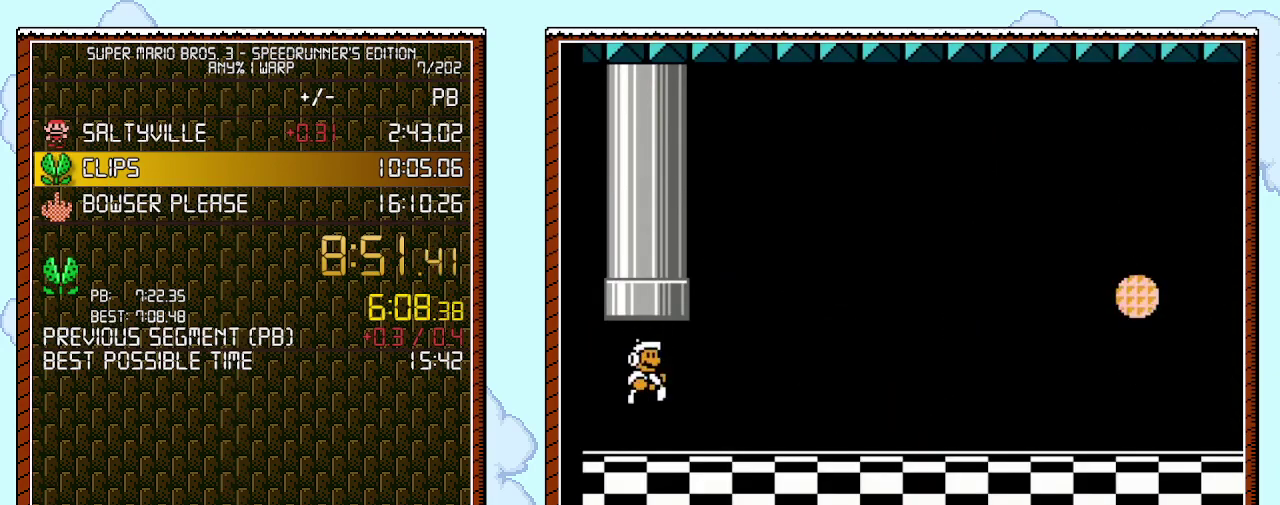
{"buttons": ["B", "DPAD_RIGHT"], "events": []}
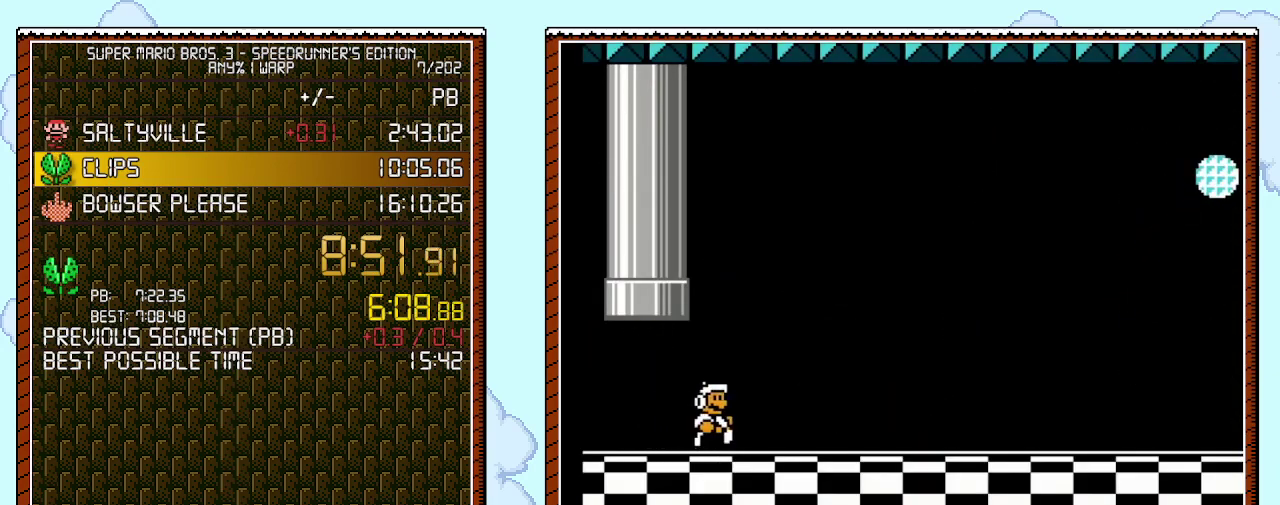
{"buttons": ["B", "DPAD_RIGHT"], "events": []}
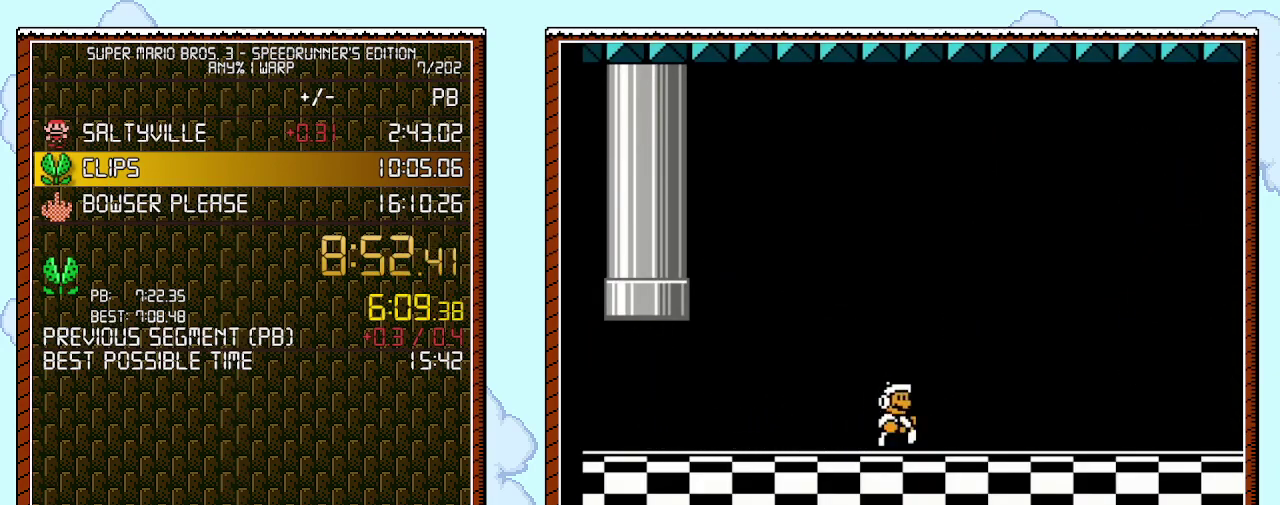
{"buttons": ["B", "DPAD_RIGHT"], "events": []}
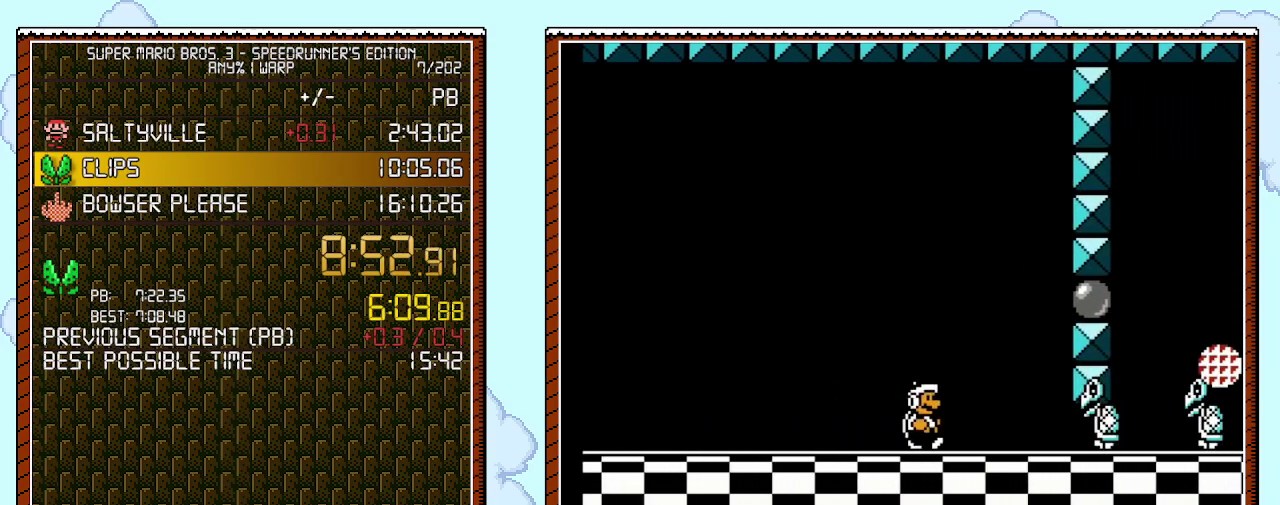
{"buttons": ["A", "B", "DPAD_LEFT"], "events": [[300, "A", "down"], [300, "DPAD_UP", "down"], [367, "DPAD_RIGHT", "up"], [367, "DPAD_UP", "up"], [400, "DPAD_LEFT", "down"]]}
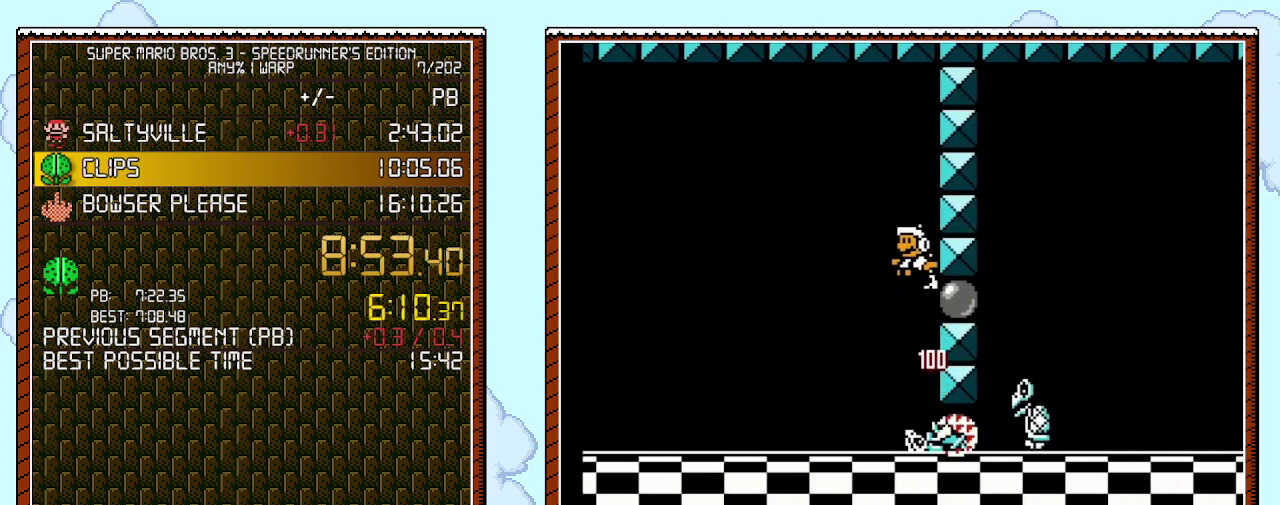
{"buttons": ["B", "DPAD_LEFT"], "events": [[300, "A", "up"]]}
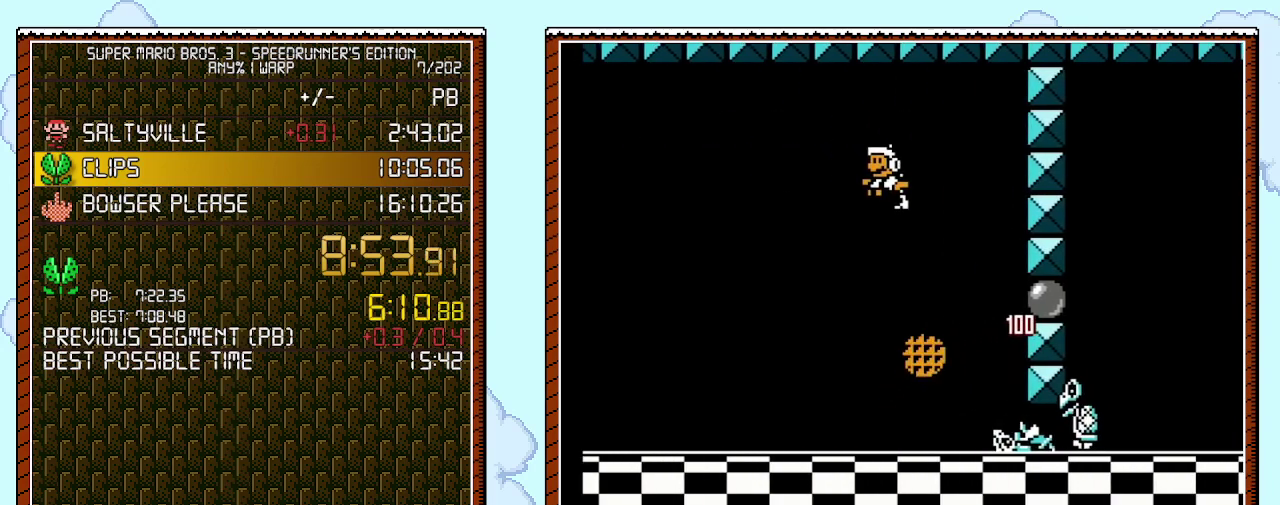
{"buttons": ["B", "DPAD_UP", "DPAD_RIGHT"], "events": [[17, "DPAD_LEFT", "up"], [217, "DPAD_RIGHT", "down"], [500, "DPAD_UP", "down"]]}
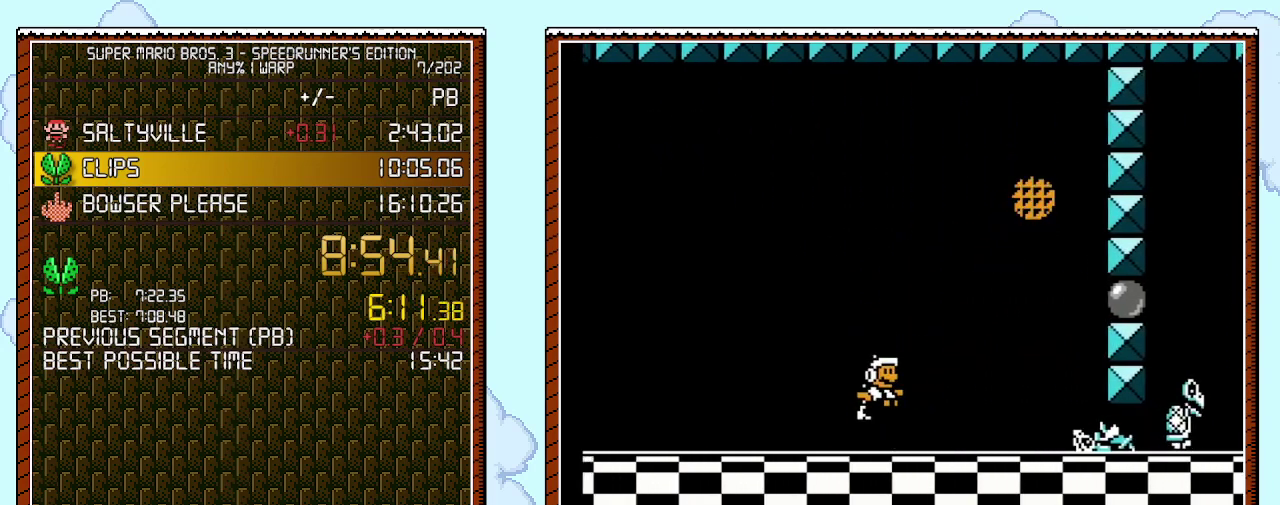
{"buttons": ["B", "DPAD_UP", "DPAD_RIGHT"], "events": [[33, "A", "down"], [267, "A", "up"], [300, "DPAD_UP", "up"], [467, "DPAD_UP", "down"]]}
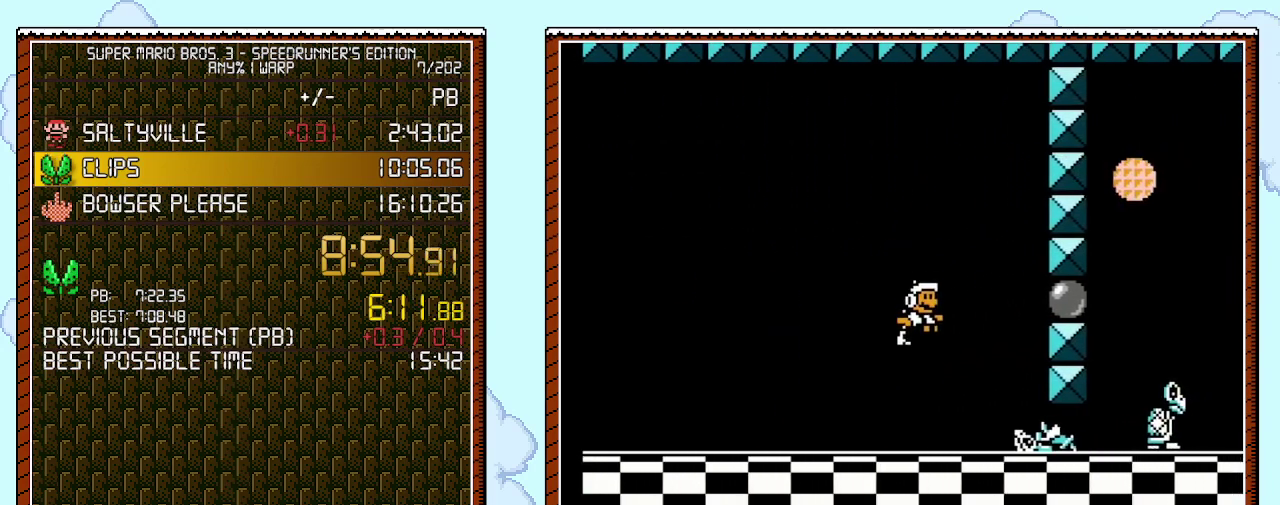
{"buttons": ["B", "DPAD_DOWN"], "events": [[283, "DPAD_UP", "up"], [300, "DPAD_DOWN", "down"], [300, "DPAD_RIGHT", "up"]]}
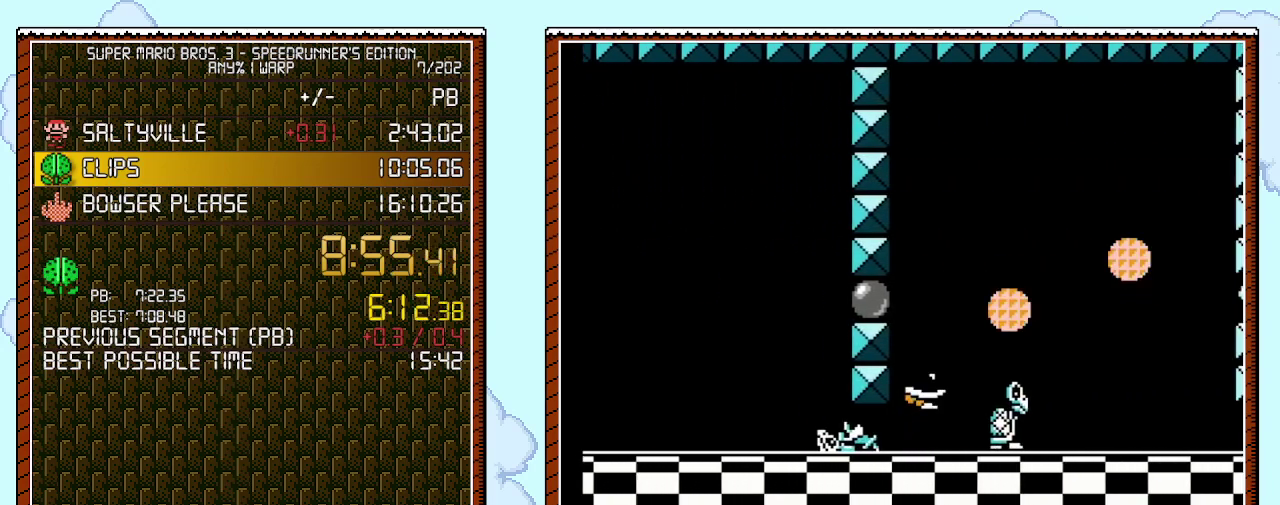
{"buttons": ["B", "DPAD_RIGHT"], "events": [[17, "A", "down"], [50, "DPAD_LEFT", "down"], [150, "DPAD_LEFT", "up"], [183, "DPAD_RIGHT", "down"], [250, "DPAD_DOWN", "up"], [300, "A", "up"]]}
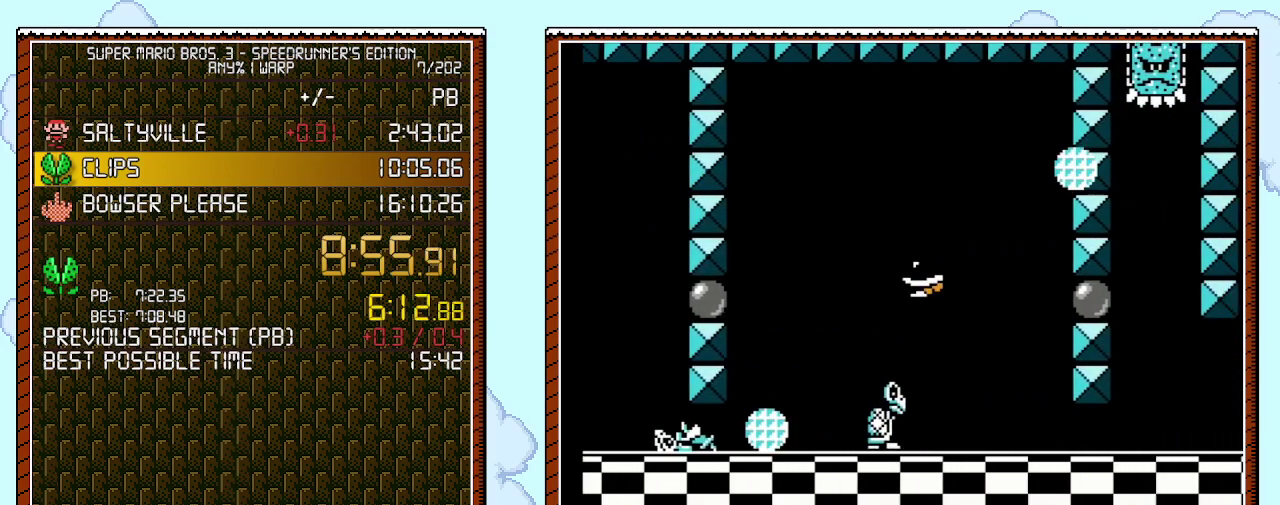
{"buttons": ["B", "DPAD_DOWN"], "events": [[300, "DPAD_DOWN", "down"], [300, "DPAD_RIGHT", "up"]]}
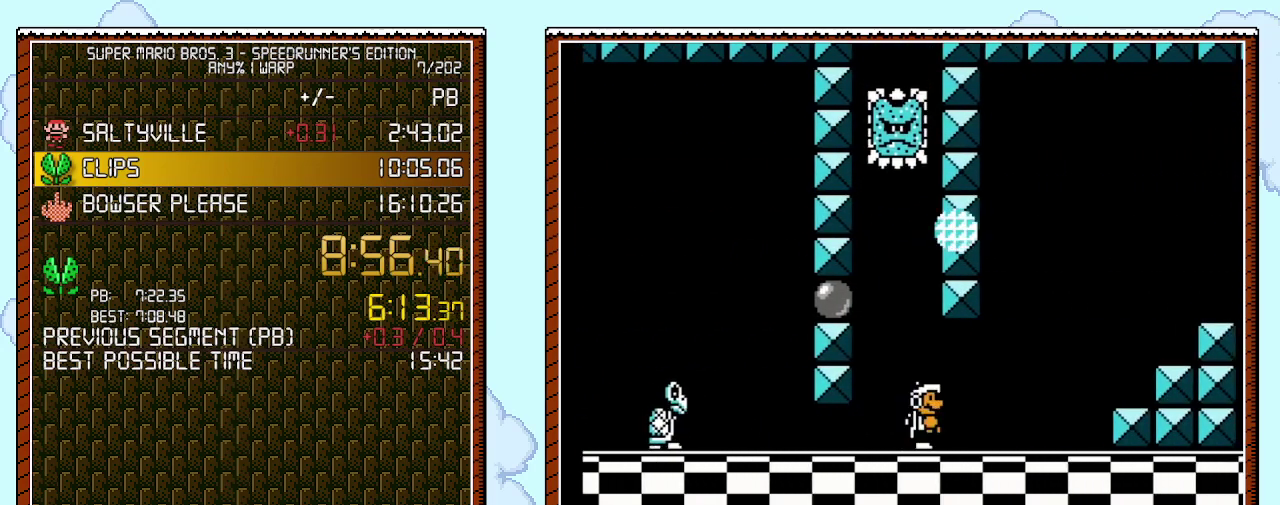
{"buttons": ["A", "B", "DPAD_RIGHT"], "events": [[50, "DPAD_RIGHT", "down"], [83, "DPAD_DOWN", "up"], [217, "A", "down"]]}
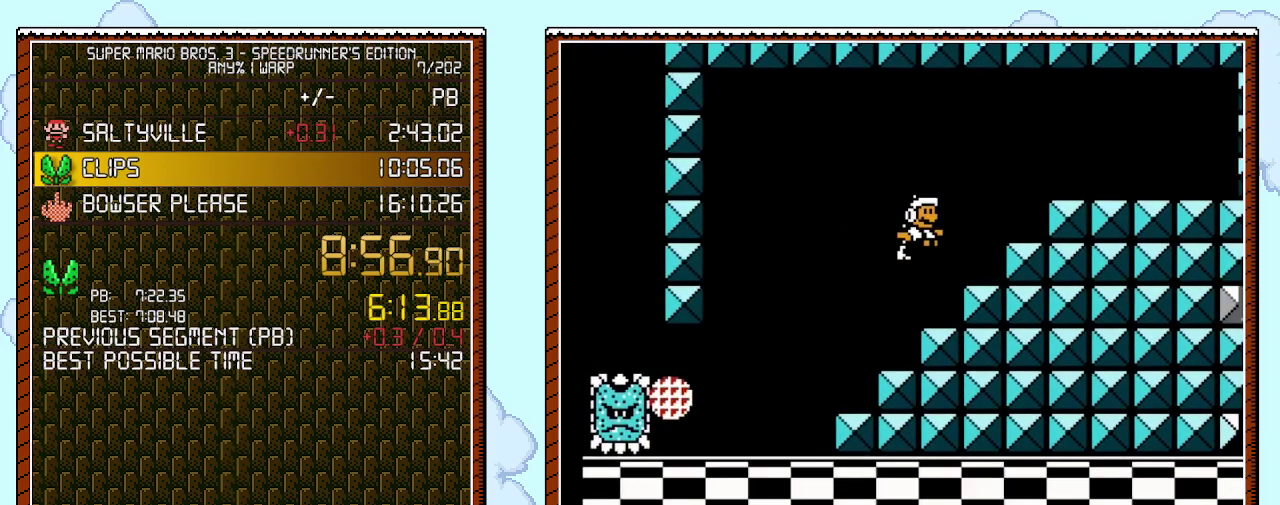
{"buttons": ["B", "DPAD_RIGHT"], "events": [[250, "A", "up"]]}
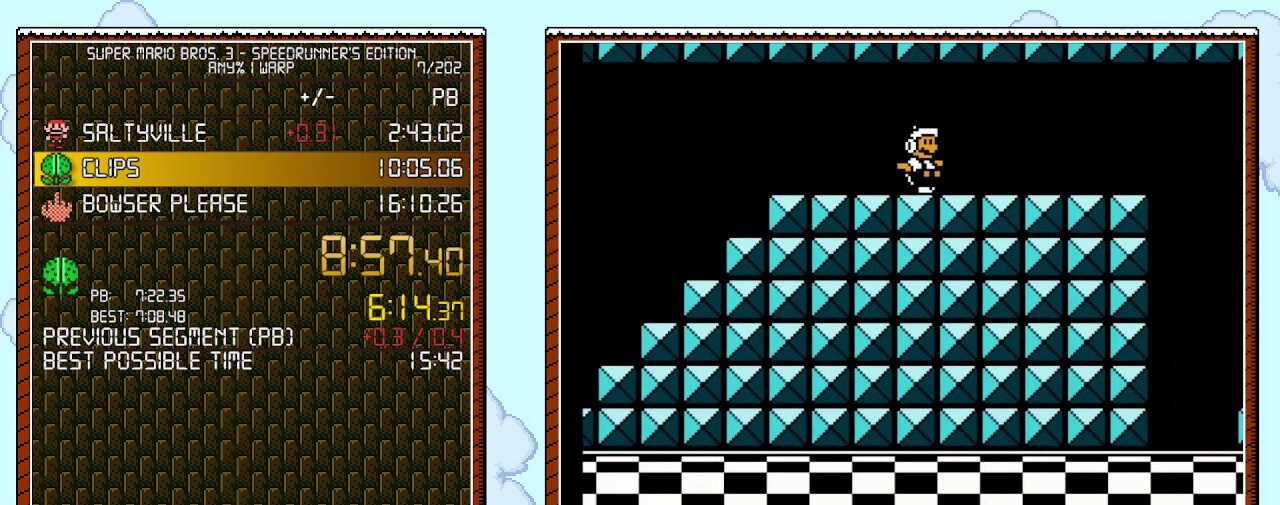
{"buttons": ["A", "B", "DPAD_DOWN", "DPAD_RIGHT"], "events": [[400, "DPAD_DOWN", "down"], [400, "DPAD_RIGHT", "up"], [433, "A", "down"], [500, "DPAD_RIGHT", "down"]]}
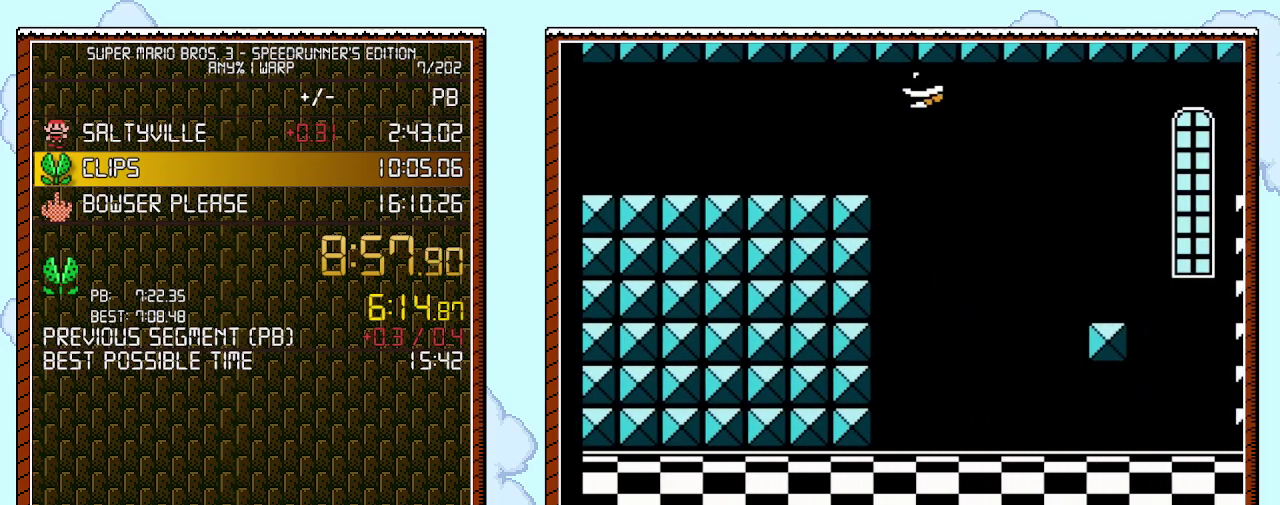
{"buttons": ["B", "DPAD_RIGHT"], "events": [[33, "DPAD_DOWN", "up"], [50, "A", "up"]]}
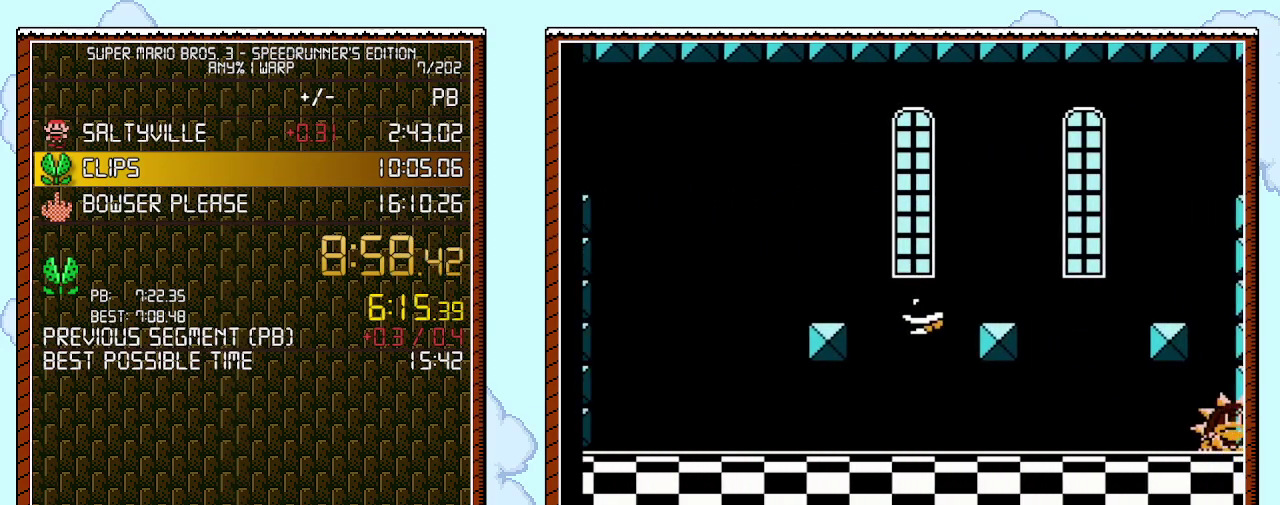
{"buttons": ["B", "DPAD_RIGHT"], "events": [[217, "DPAD_RIGHT", "up"], [283, "B", "up"], [367, "B", "down"], [400, "DPAD_RIGHT", "down"], [450, "B", "up"], [500, "B", "down"]]}
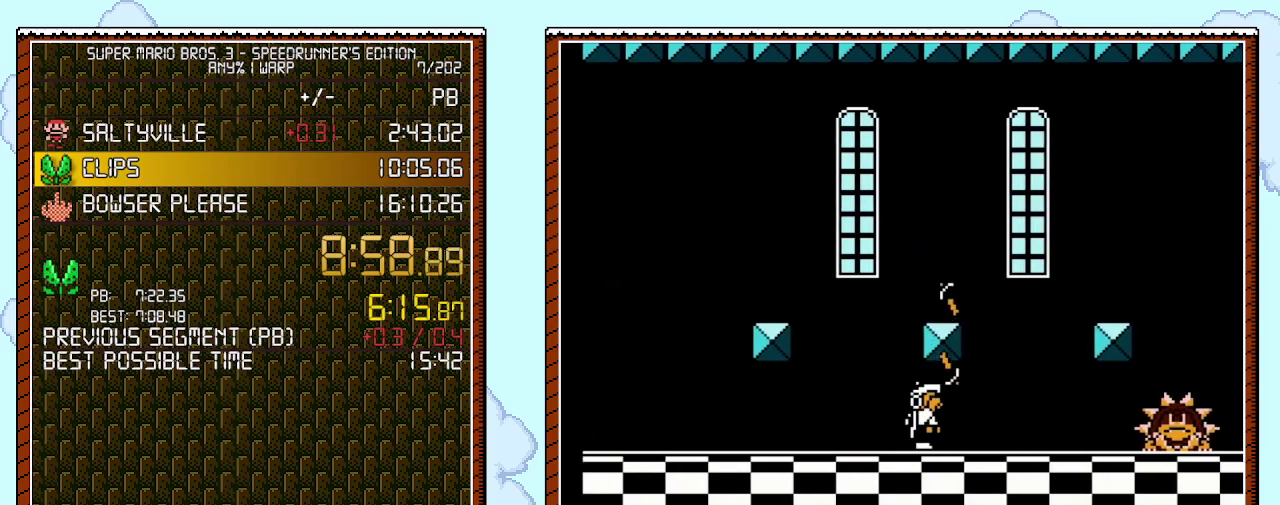
{"buttons": ["B"], "events": [[500, "DPAD_RIGHT", "up"]]}
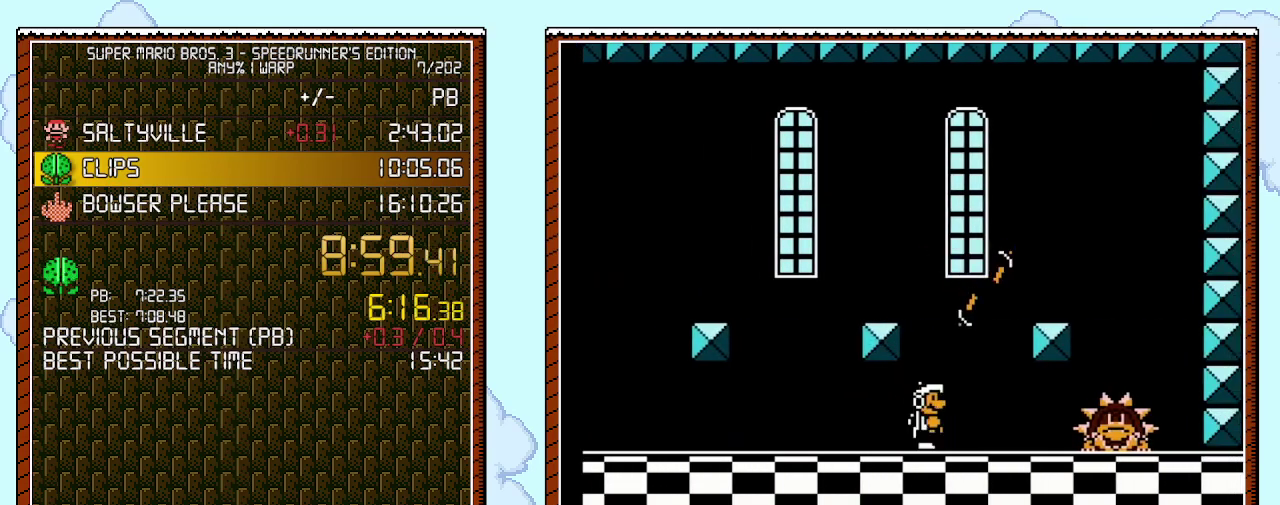
{"buttons": ["B", "DPAD_RIGHT"], "events": [[150, "DPAD_RIGHT", "down"], [283, "DPAD_RIGHT", "up"], [433, "DPAD_RIGHT", "down"]]}
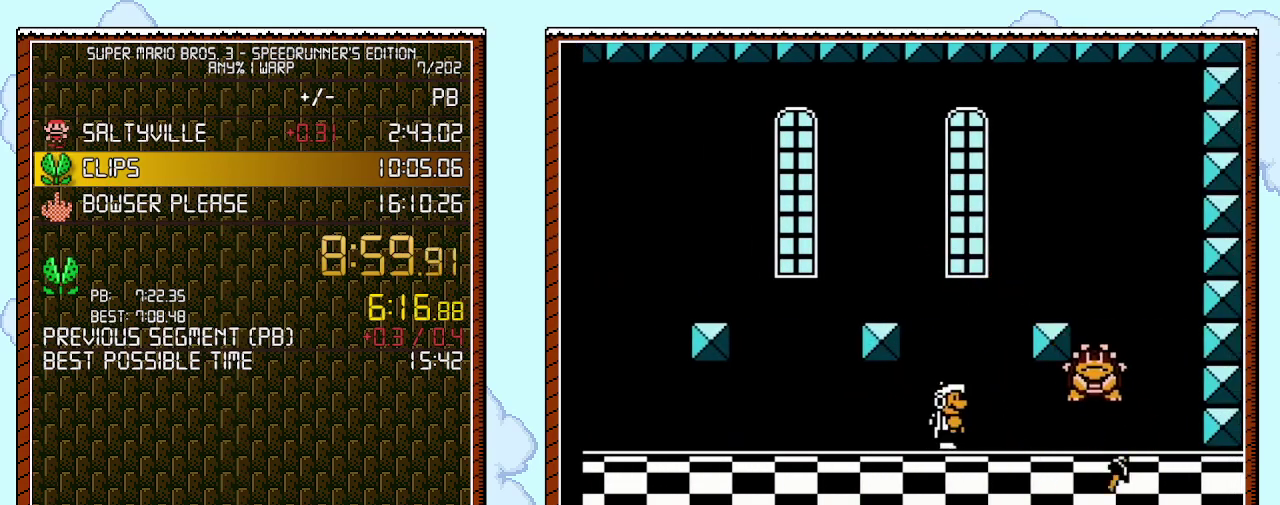
{"buttons": [], "events": [[267, "DPAD_RIGHT", "up"], [300, "A", "down"], [300, "DPAD_LEFT", "down"], [467, "A", "up"], [467, "DPAD_LEFT", "up"], [500, "B", "up"]]}
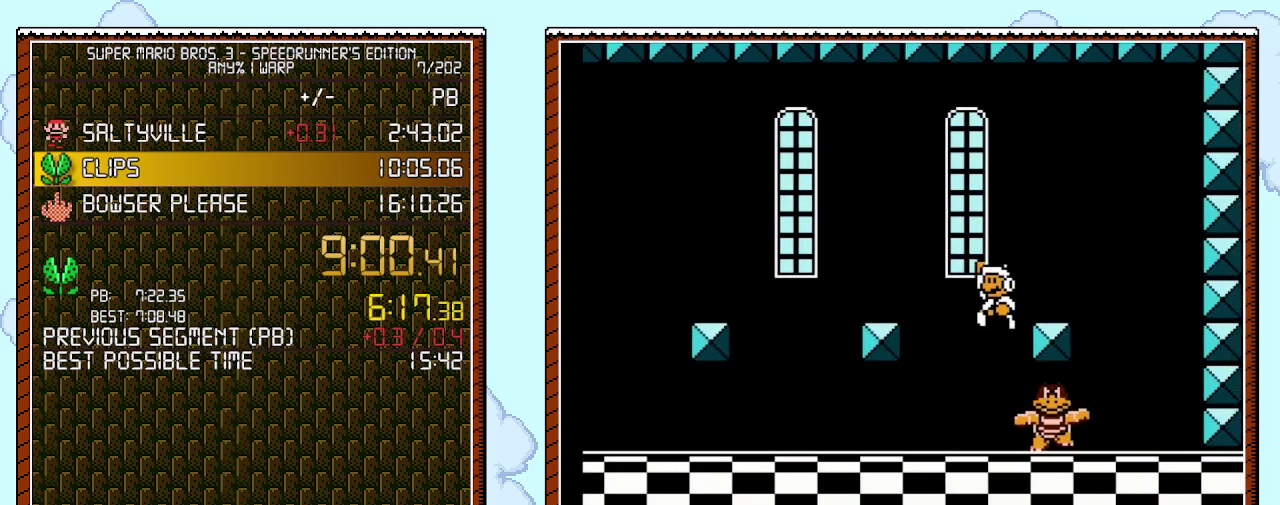
{"buttons": ["DPAD_LEFT"], "events": [[183, "DPAD_RIGHT", "down"], [333, "DPAD_RIGHT", "up"], [400, "DPAD_LEFT", "down"]]}
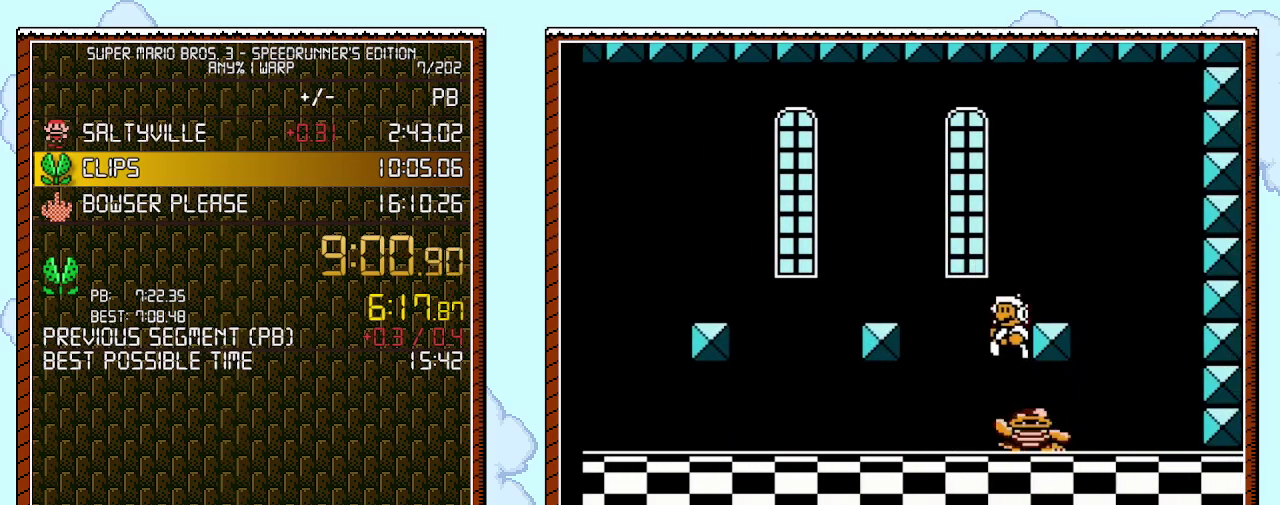
{"buttons": ["A", "B"], "events": [[33, "DPAD_LEFT", "up"], [117, "DPAD_RIGHT", "down"], [217, "DPAD_RIGHT", "up"], [333, "B", "down"], [400, "B", "up"], [467, "A", "down"], [467, "B", "down"]]}
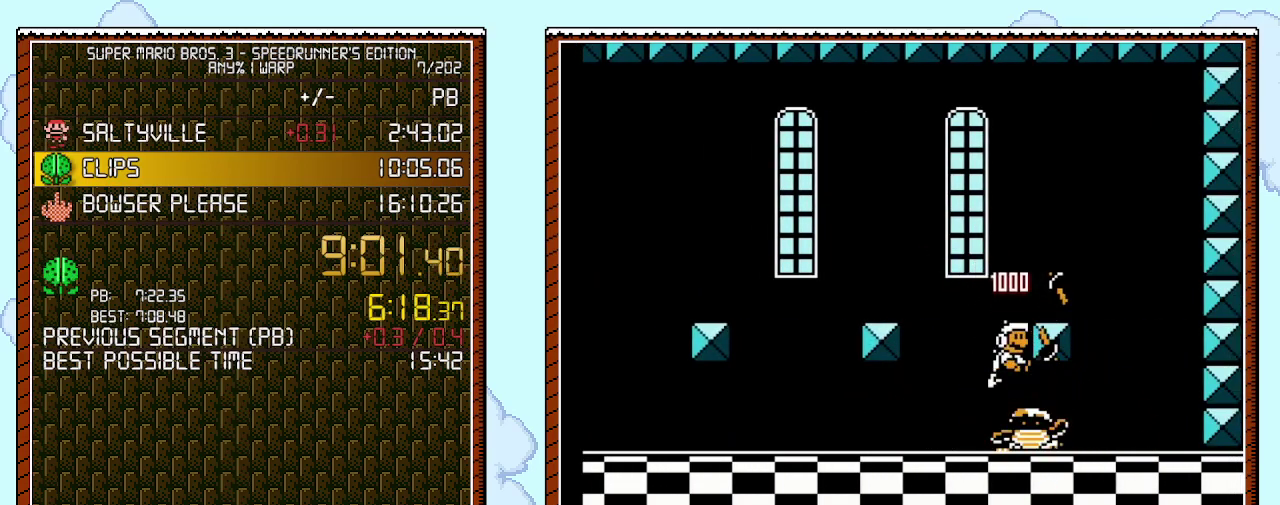
{"buttons": ["DPAD_LEFT"], "events": [[250, "DPAD_RIGHT", "down"], [283, "A", "up"], [300, "B", "up"], [433, "DPAD_RIGHT", "up"], [467, "DPAD_LEFT", "down"]]}
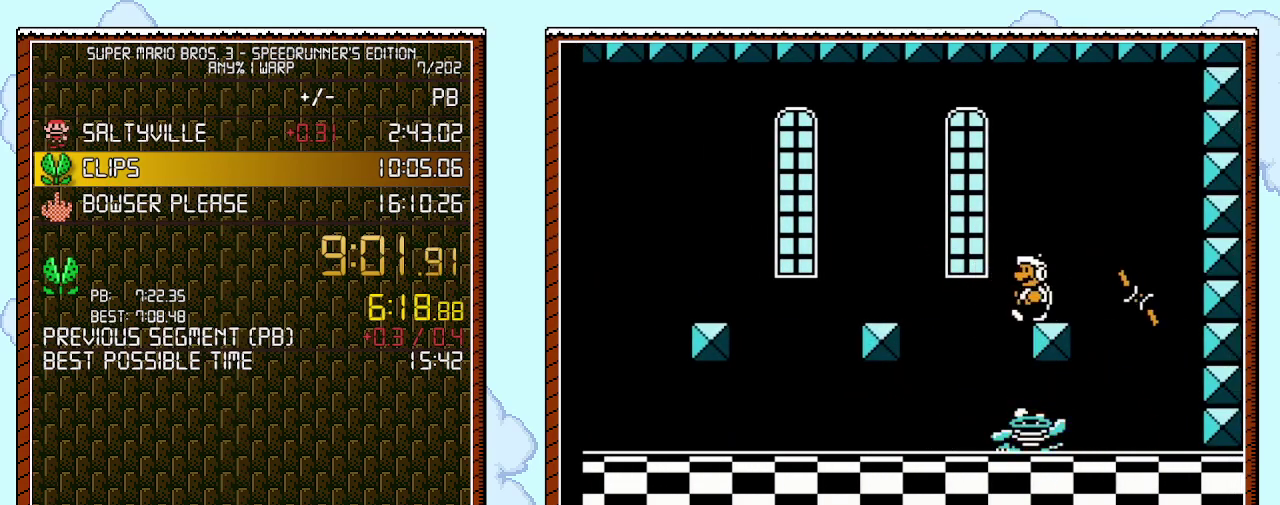
{"buttons": [], "events": [[83, "DPAD_LEFT", "up"], [183, "DPAD_RIGHT", "down"], [250, "DPAD_RIGHT", "up"]]}
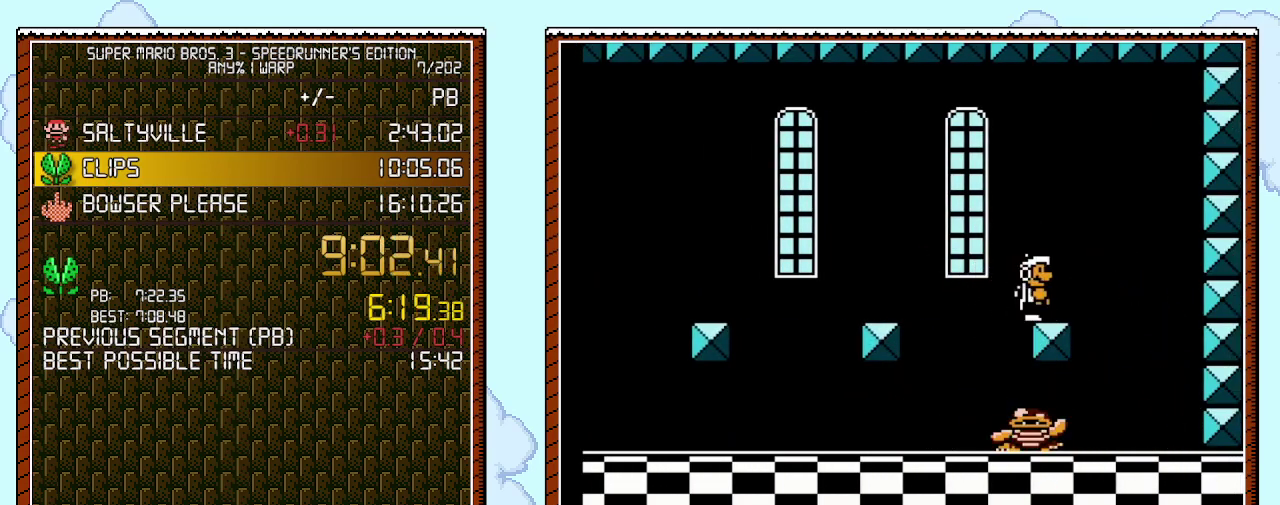
{"buttons": ["B"], "events": [[500, "B", "down"]]}
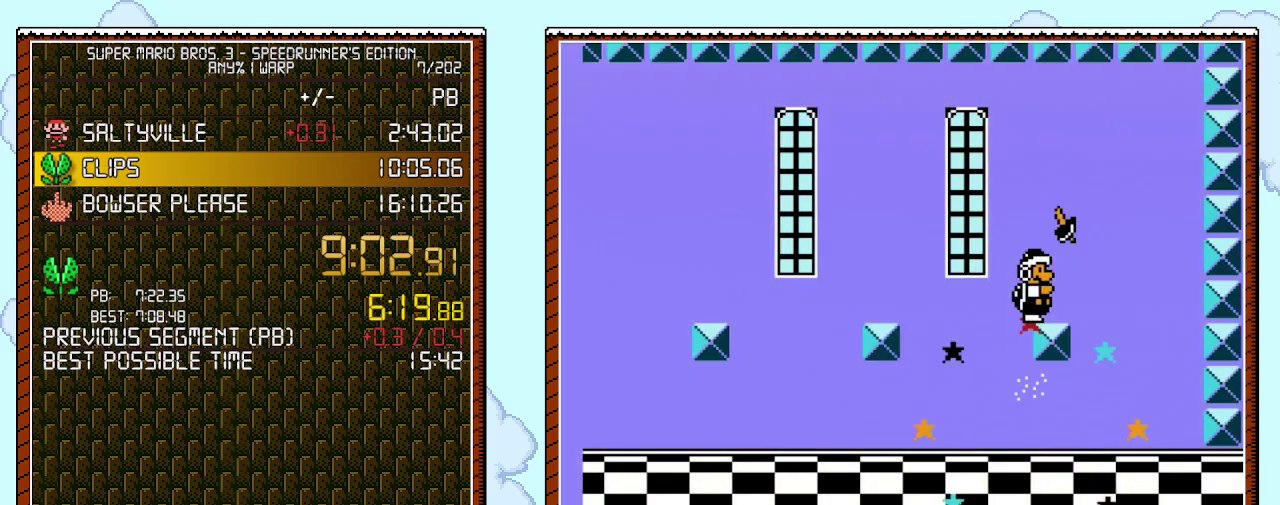
{"buttons": [], "events": [[117, "B", "up"]]}